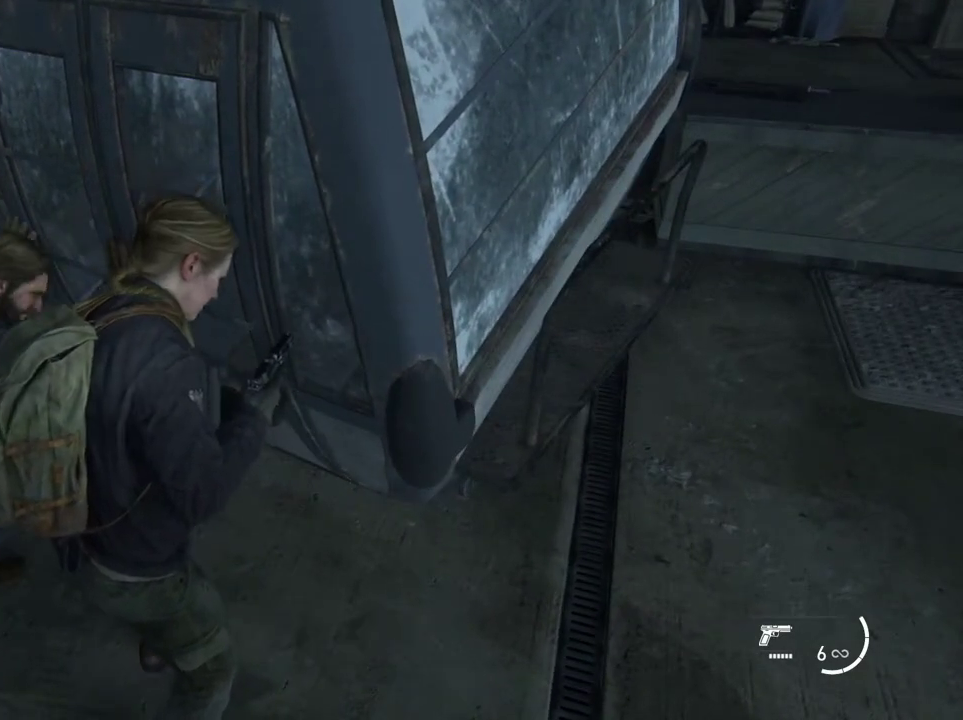
Gameplay with a controller (PlayStation layout); each line is a JSON object with the inputs held at the frame after it (dt_ms = milliseconds from this image to that frame). "events" lists button and stick changes between this image and that frame as [ms after this image, input, new state], when the widget could be followed in between. Not read: L1 L3 R3.
{"dt_ms": 300, "buttons": [], "left_stick": "center", "right_stick": "center", "events": [[33, "TRIANGLE", "up"], [100, "TRIANGLE", "down"], [167, "TRIANGLE", "up"]]}
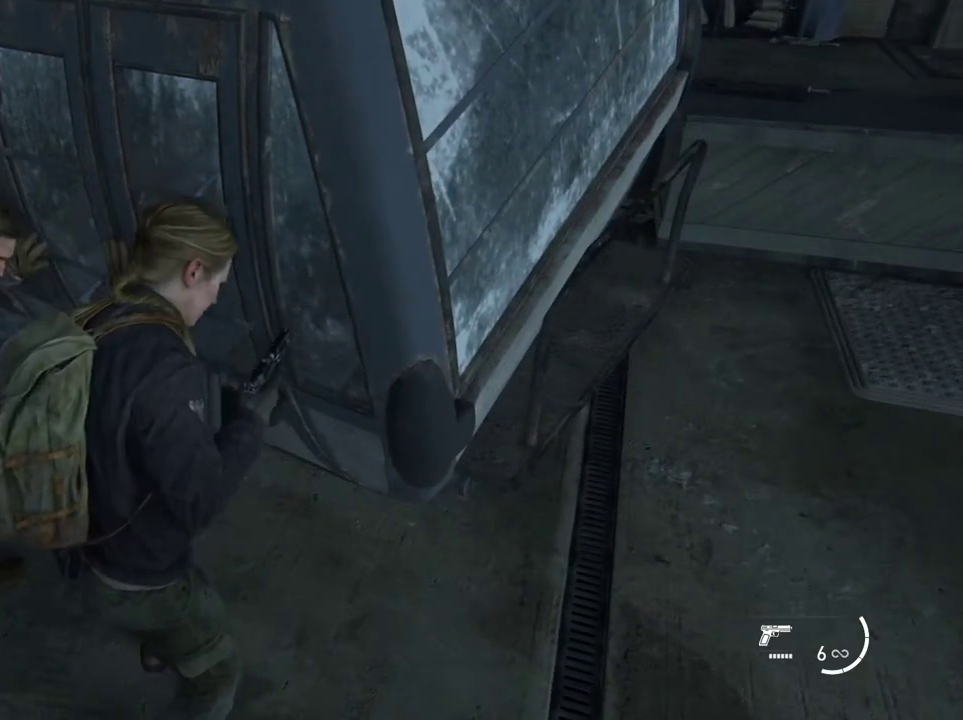
{"dt_ms": 500, "buttons": [], "left_stick": "center", "right_stick": "center", "events": [[33, "TRIANGLE", "down"], [100, "TRIANGLE", "up"], [167, "TRIANGLE", "down"], [233, "TRIANGLE", "up"]]}
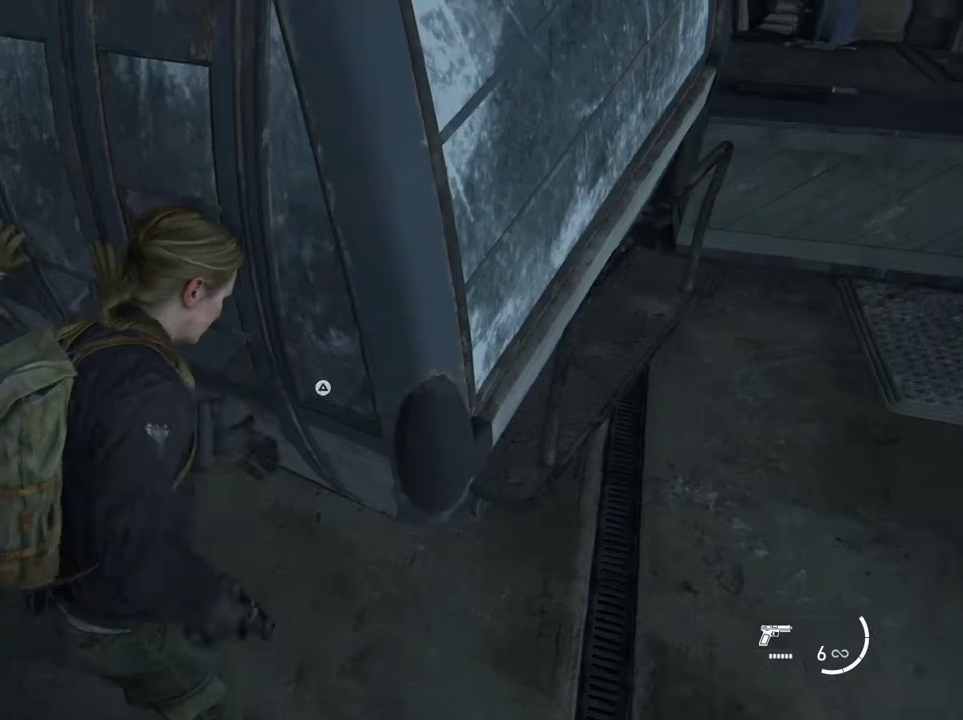
{"dt_ms": 600, "buttons": ["TRIANGLE"], "left_stick": "center", "right_stick": "center", "events": [[133, "TRIANGLE", "down"], [200, "TRIANGLE", "up"], [267, "TRIANGLE", "down"], [333, "TRIANGLE", "up"], [600, "TRIANGLE", "down"]]}
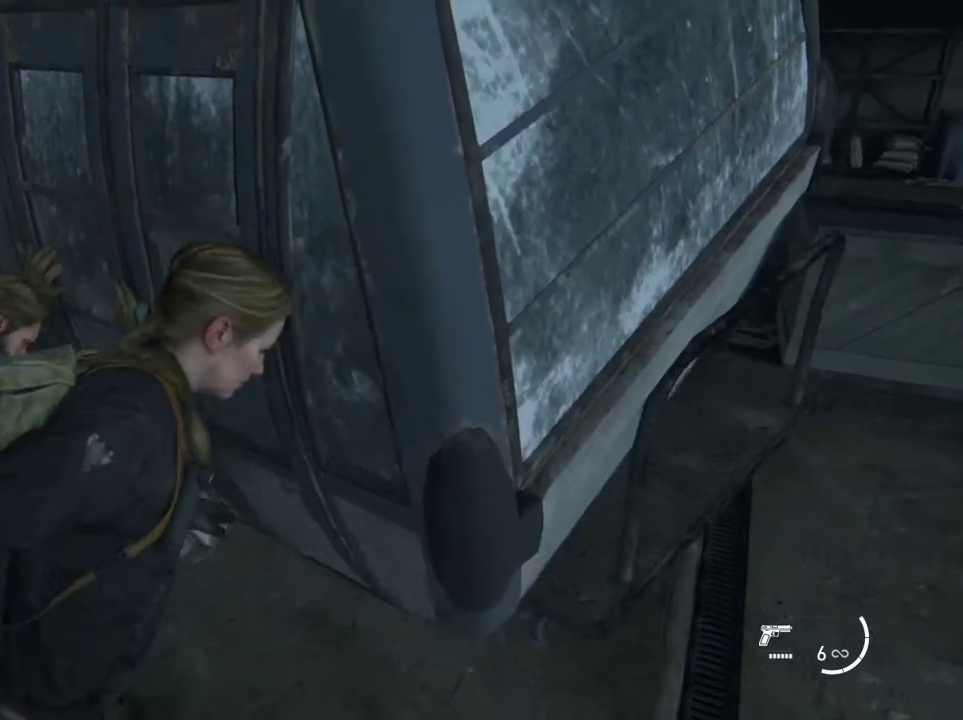
{"dt_ms": 600, "buttons": ["TRIANGLE"], "left_stick": "center", "right_stick": "center", "events": []}
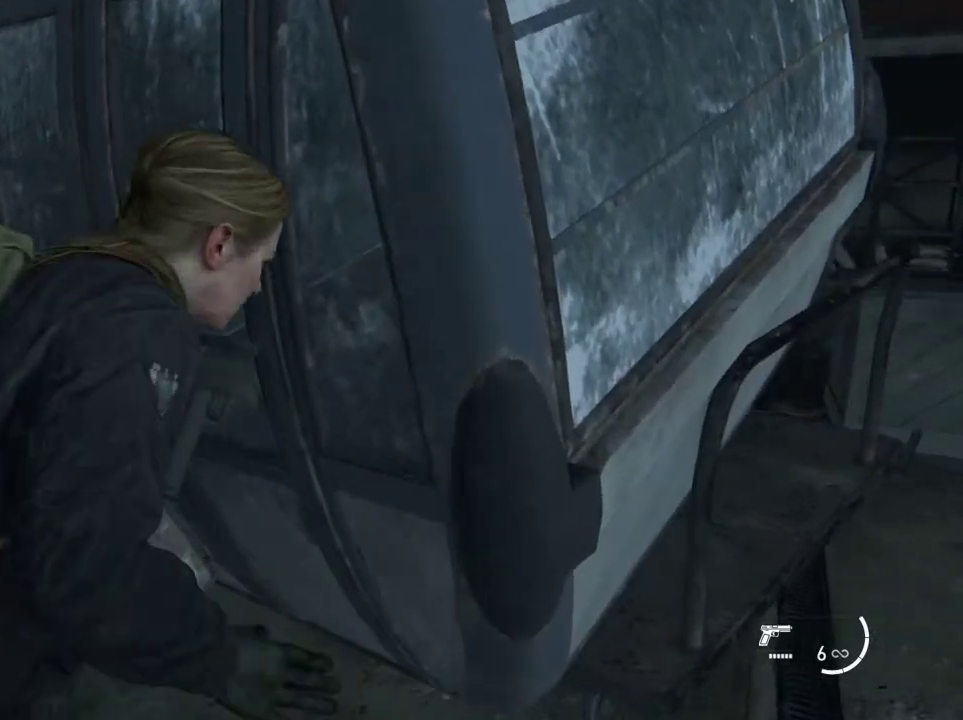
{"dt_ms": 300, "buttons": ["TRIANGLE"], "left_stick": "center", "right_stick": "center", "events": []}
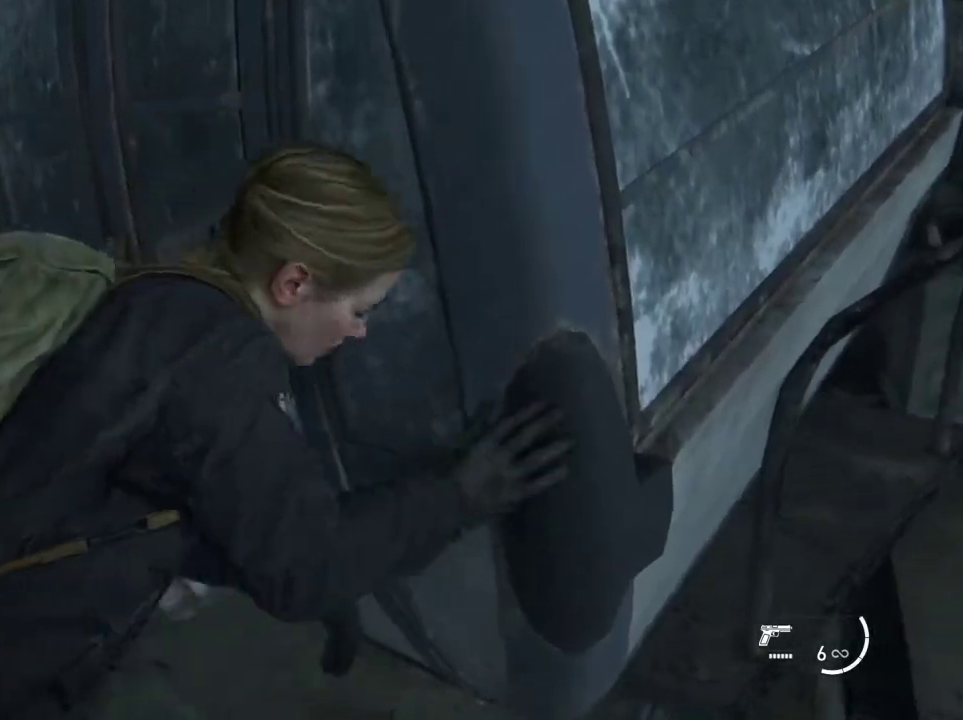
{"dt_ms": 500, "buttons": ["TRIANGLE"], "left_stick": "center", "right_stick": "center", "events": []}
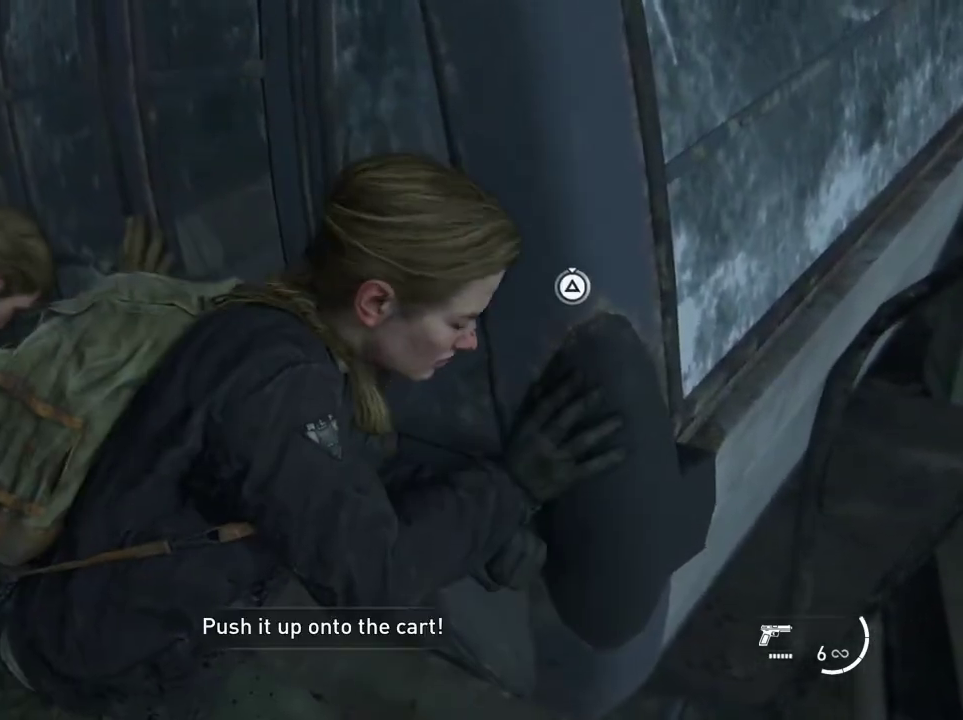
{"dt_ms": 500, "buttons": ["TRIANGLE"], "left_stick": "center", "right_stick": "center", "events": []}
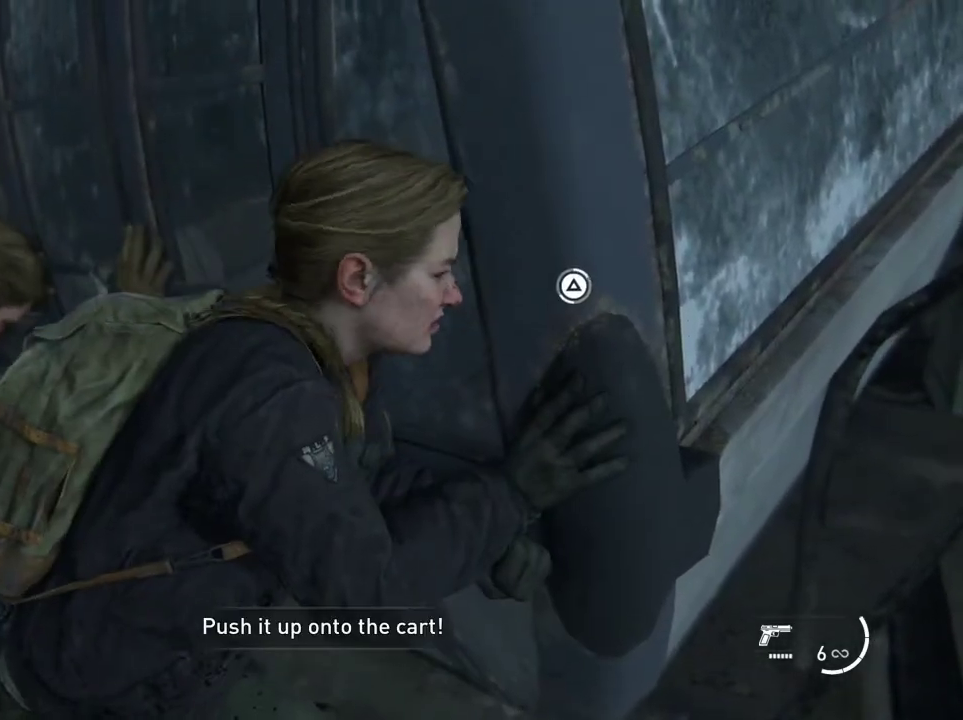
{"dt_ms": 500, "buttons": ["TRIANGLE"], "left_stick": "center", "right_stick": "center", "events": []}
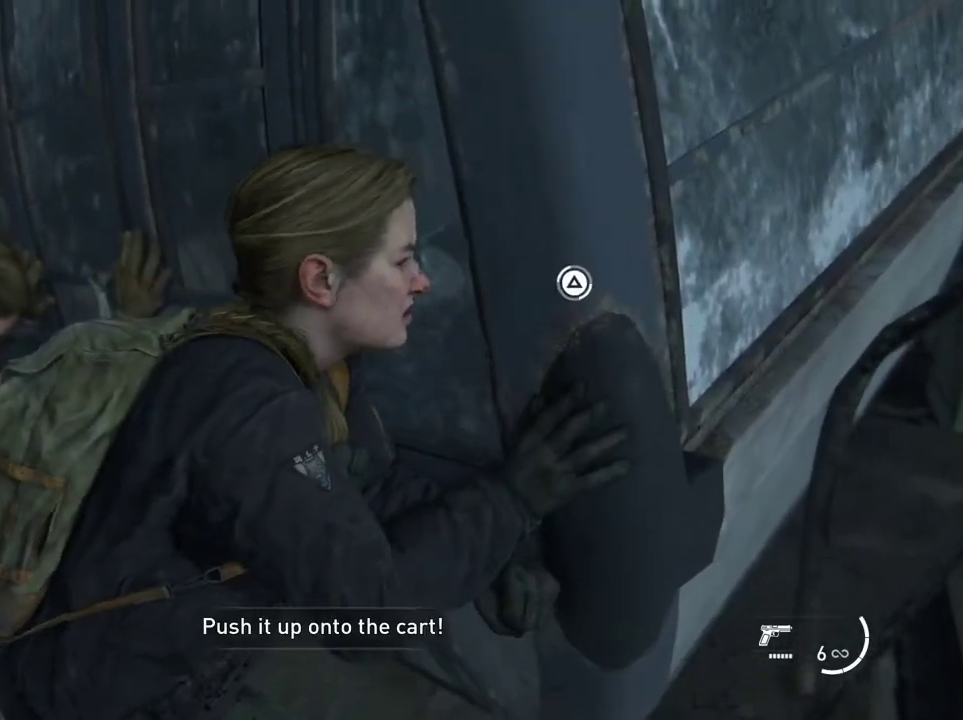
{"dt_ms": 500, "buttons": ["TRIANGLE"], "left_stick": "center", "right_stick": "center", "events": []}
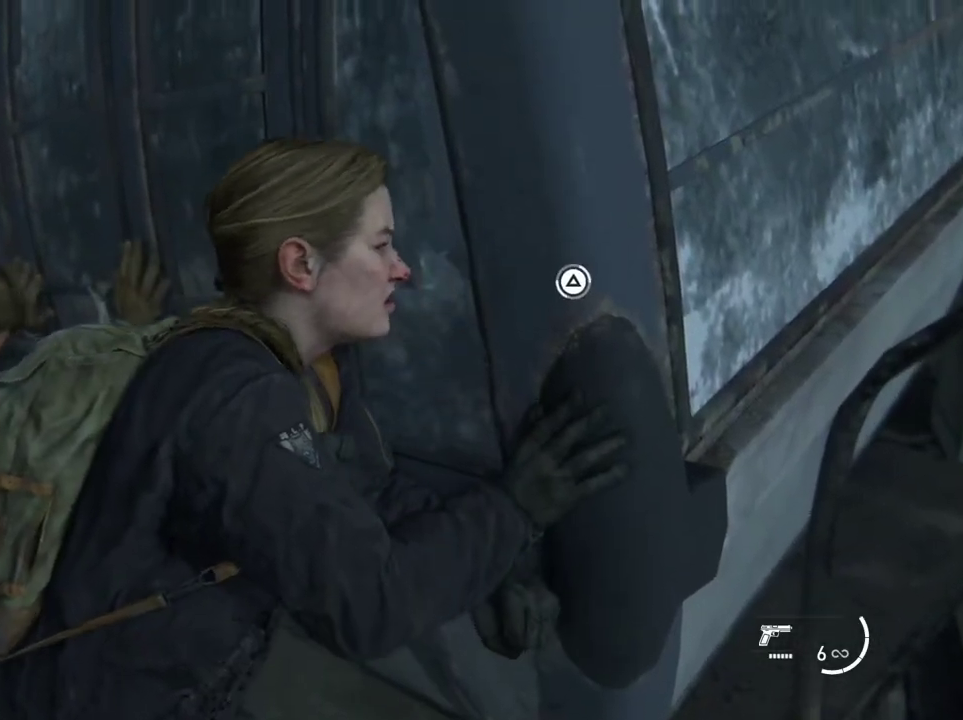
{"dt_ms": 500, "buttons": ["TRIANGLE"], "left_stick": "center", "right_stick": "center", "events": []}
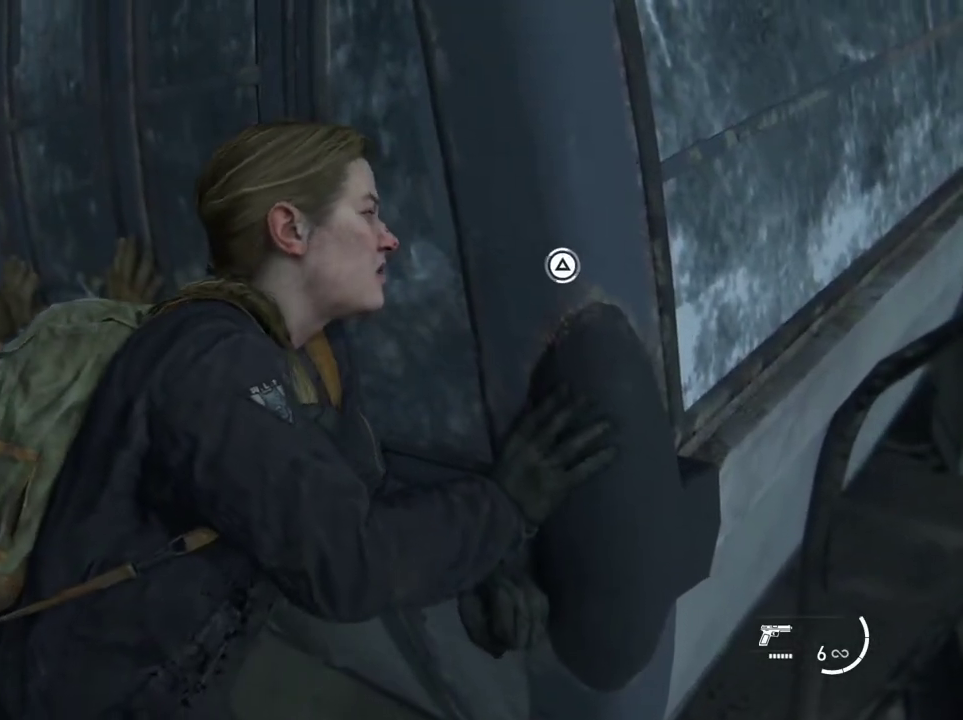
{"dt_ms": 700, "buttons": ["TRIANGLE"], "left_stick": "center", "right_stick": "center", "events": []}
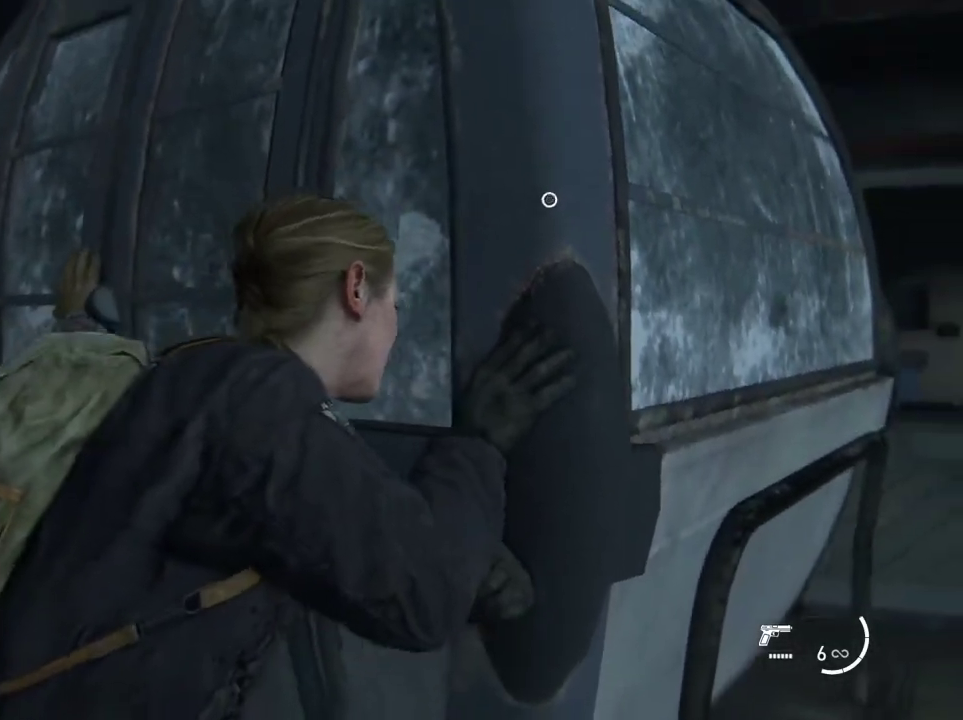
{"dt_ms": 500, "buttons": ["TRIANGLE"], "left_stick": "center", "right_stick": "center", "events": []}
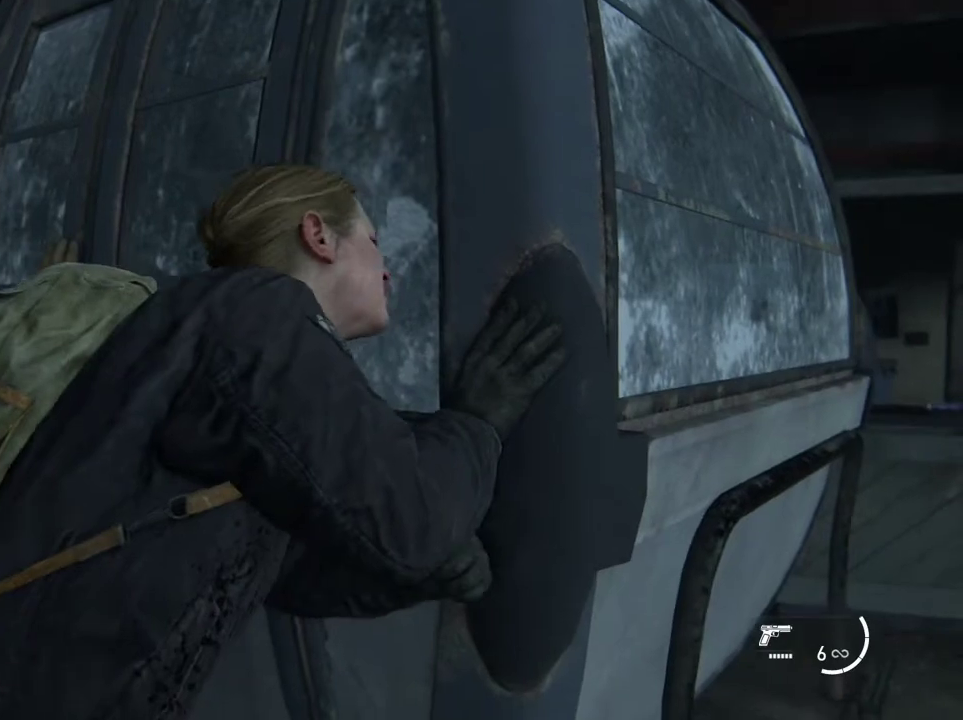
{"dt_ms": 300, "buttons": ["TRIANGLE"], "left_stick": "center", "right_stick": "center", "events": []}
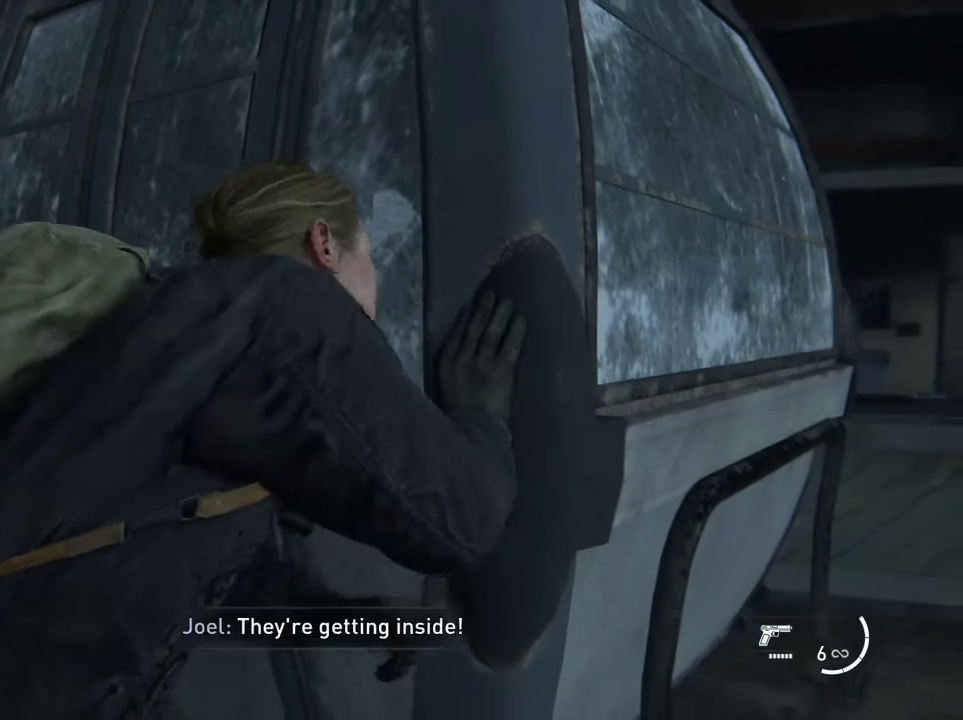
{"dt_ms": 500, "buttons": ["TRIANGLE"], "left_stick": "center", "right_stick": "center", "events": []}
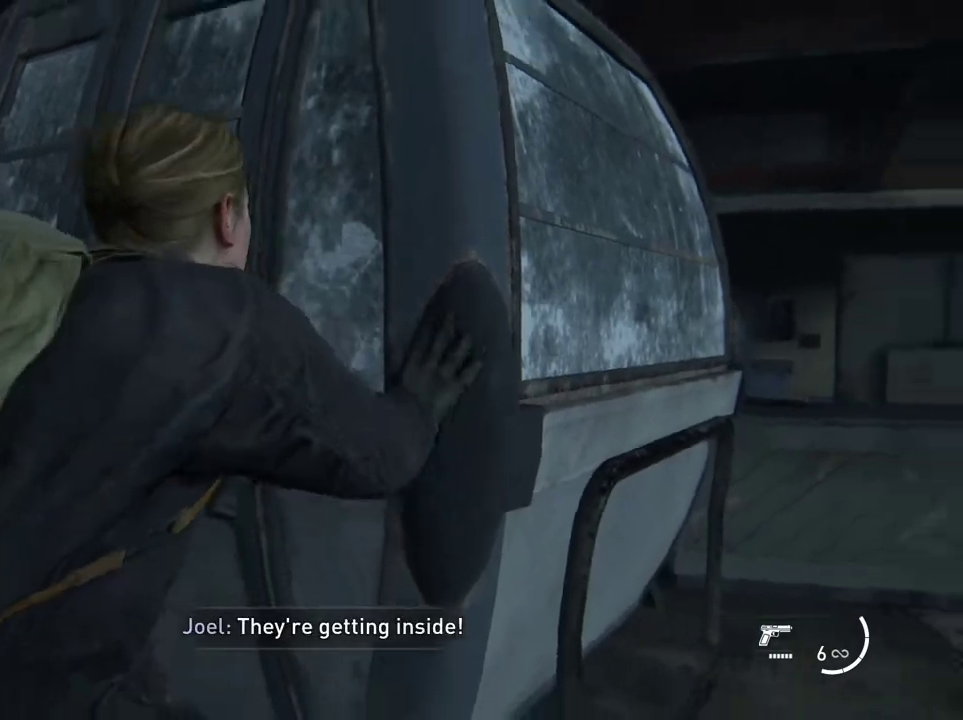
{"dt_ms": 600, "buttons": ["TRIANGLE"], "left_stick": "center", "right_stick": "center", "events": []}
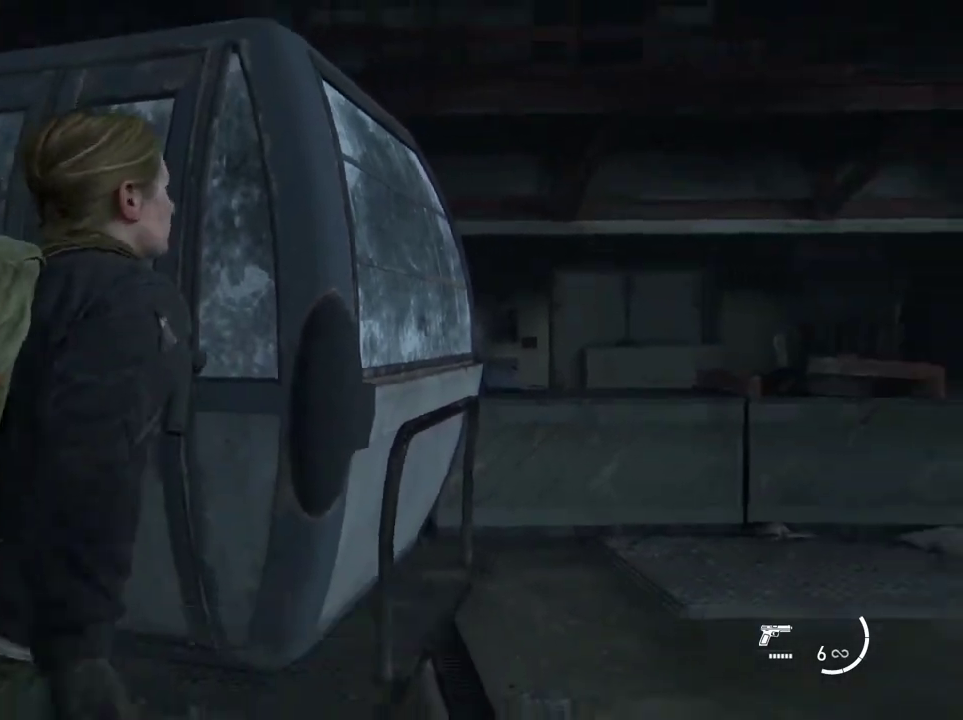
{"dt_ms": 600, "buttons": [], "left_stick": "center", "right_stick": "center", "events": [[233, "TRIANGLE", "up"]]}